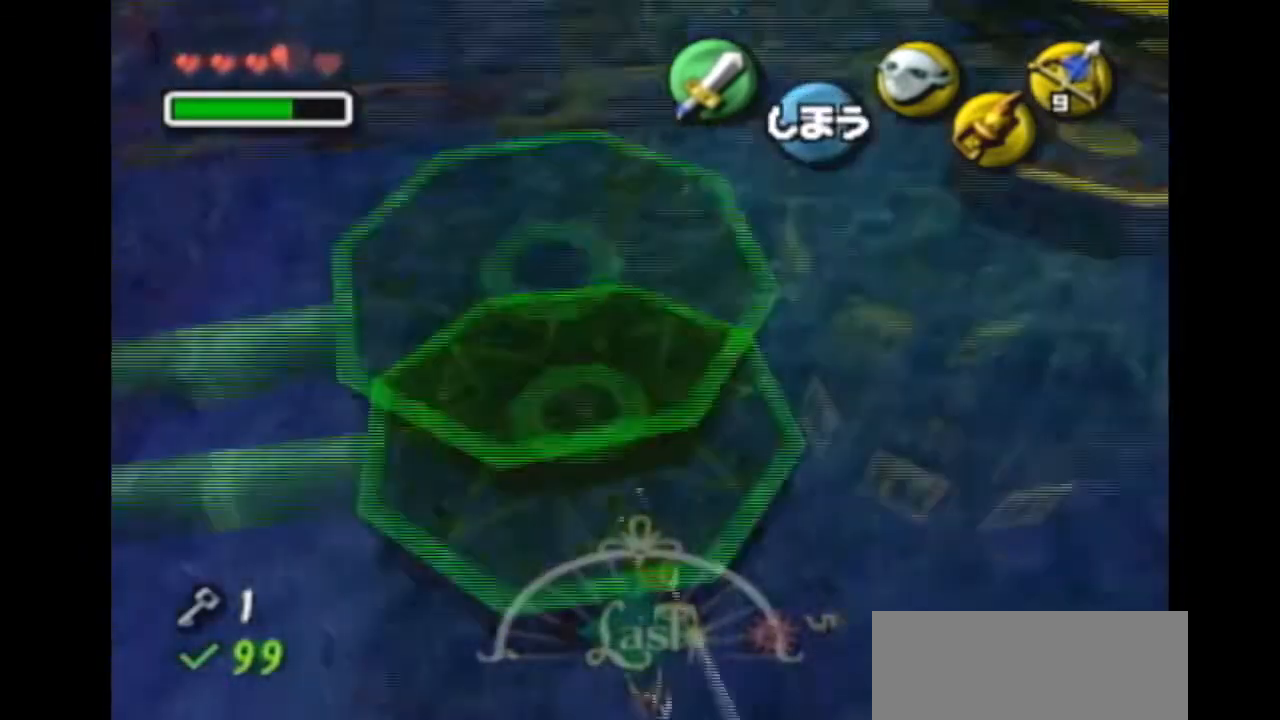
Gameplay with a controller (Nintendo layout); each line is a JSON object with the inputs held at the frame after it. "events" lists button and stick changes between this image and that frame as [ms after this image, input, new state], when the widget could be followed in between. Not read: L3 R3.
{"buttons": [], "left_stick": "center", "right_stick": "center", "events": []}
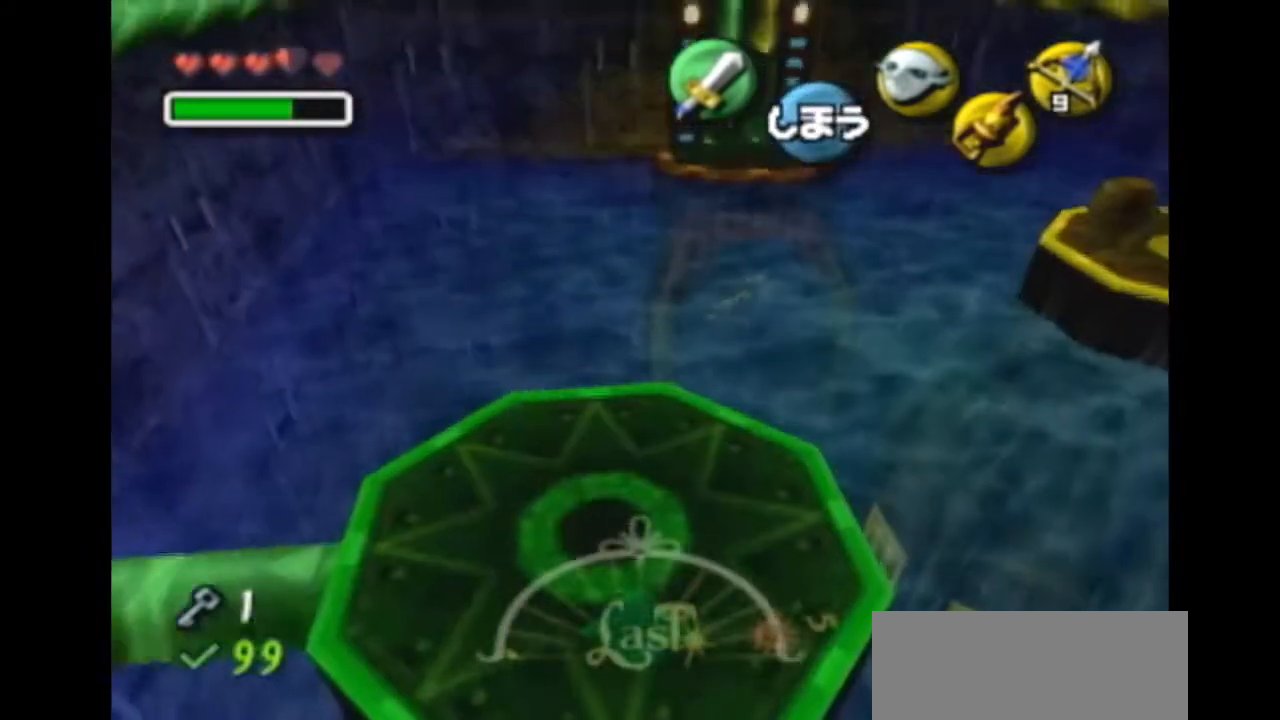
{"buttons": [], "left_stick": "center", "right_stick": "center", "events": [[100, "left_stick", "up"], [500, "left_stick", "center"]]}
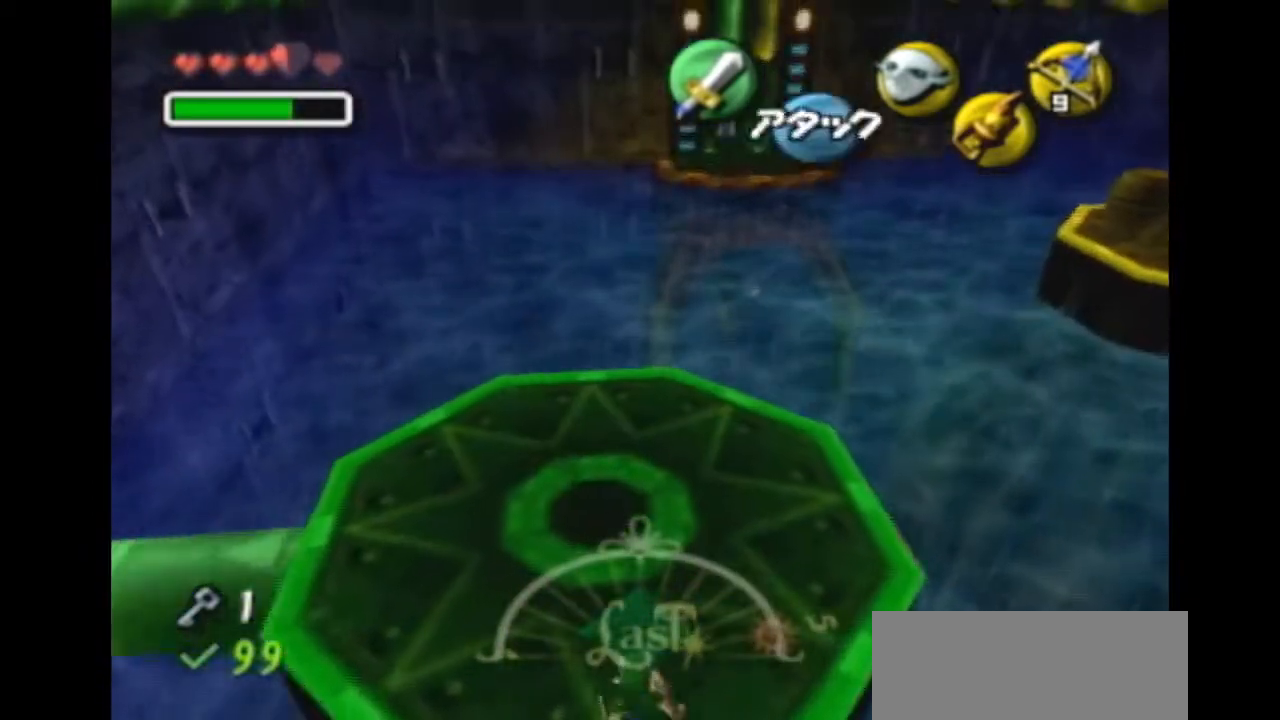
{"buttons": ["L1"], "left_stick": "center", "right_stick": "center", "events": [[167, "left_stick", "down"], [267, "left_stick", "center"], [367, "L1", "down"]]}
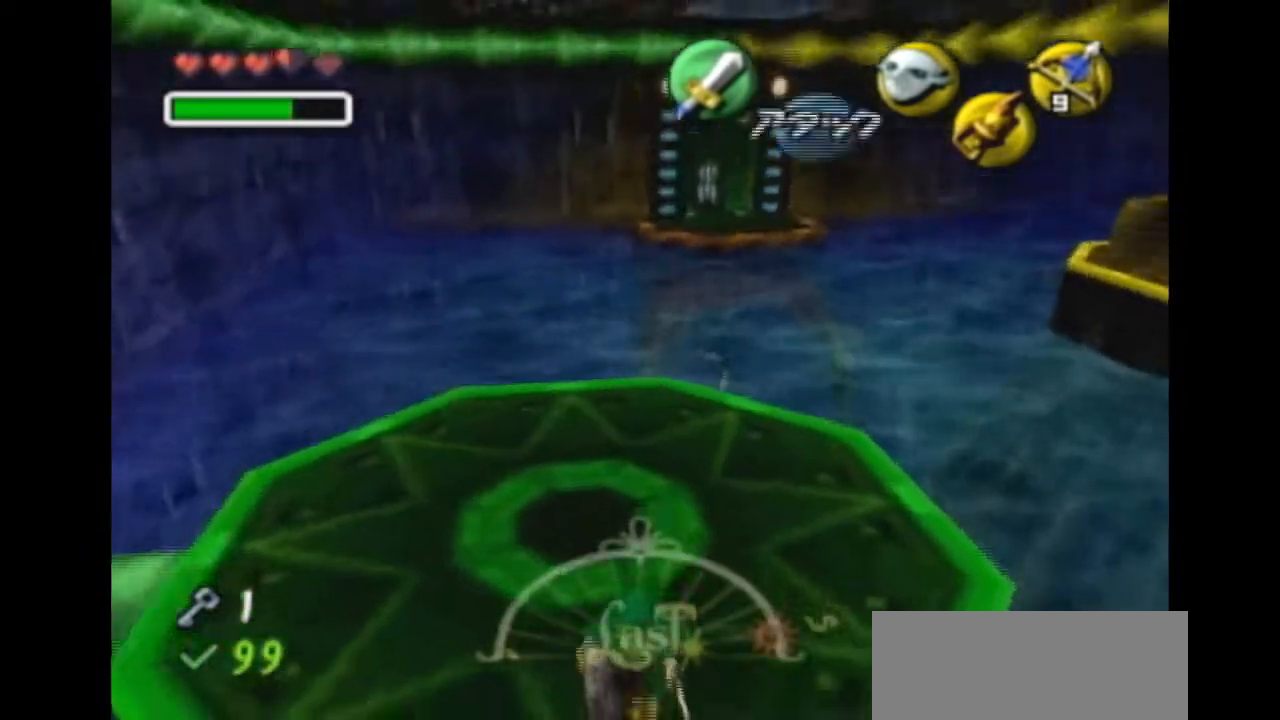
{"buttons": ["L1"], "left_stick": "center", "right_stick": "center", "events": [[133, "L1", "up"], [300, "left_stick", "down"], [433, "left_stick", "center"], [500, "L1", "down"]]}
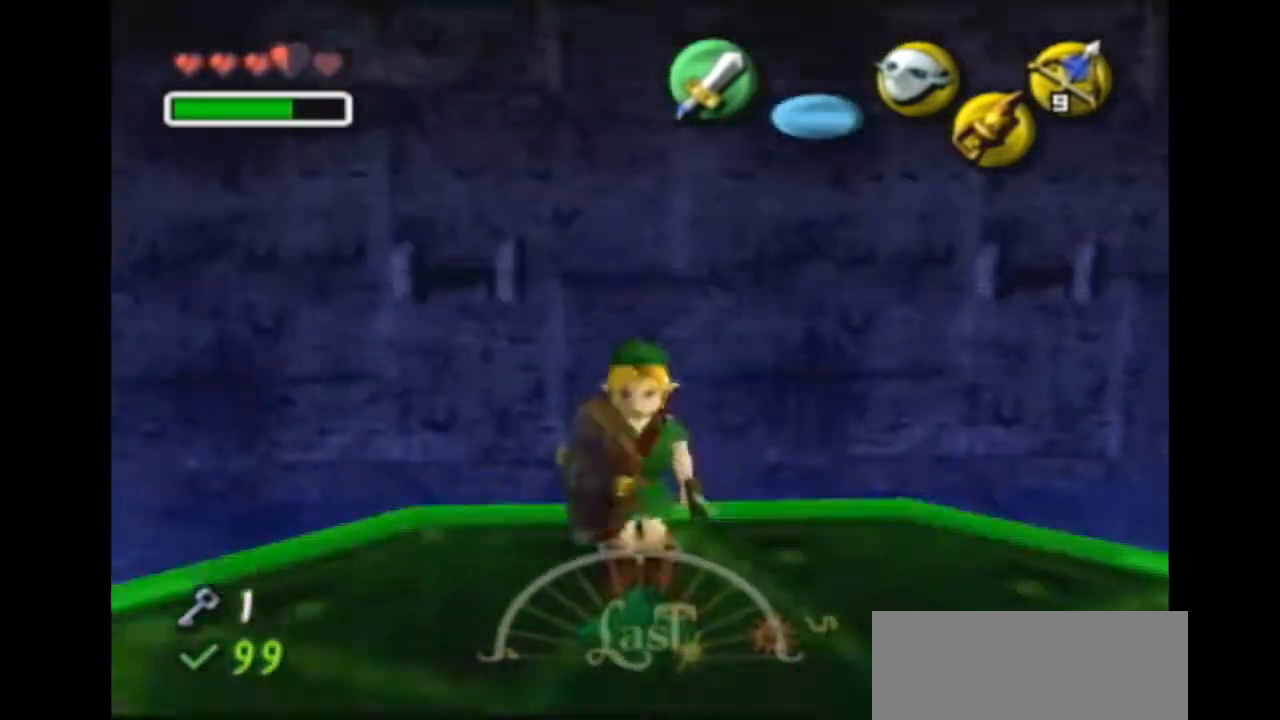
{"buttons": [], "left_stick": "up", "right_stick": "center", "events": [[300, "L1", "up"], [400, "left_stick", "up"]]}
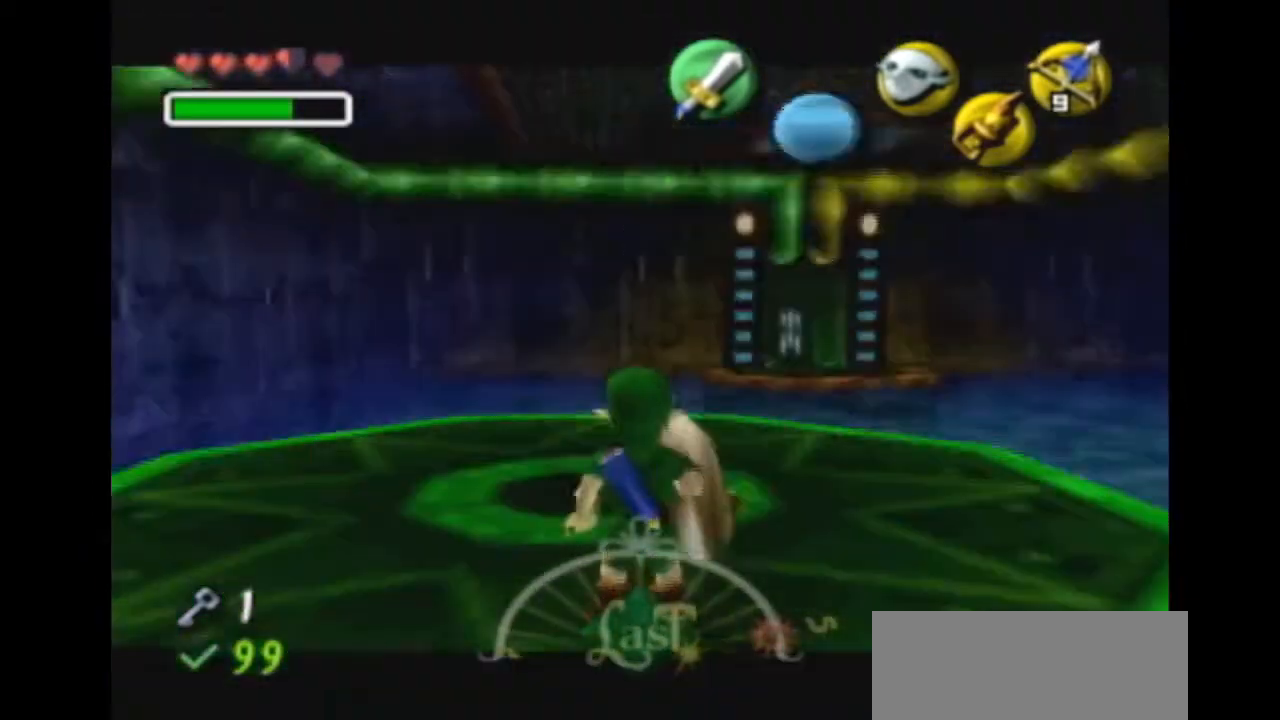
{"buttons": [], "left_stick": "up", "right_stick": "center", "events": [[133, "left_stick", "up-right"], [333, "left_stick", "up"]]}
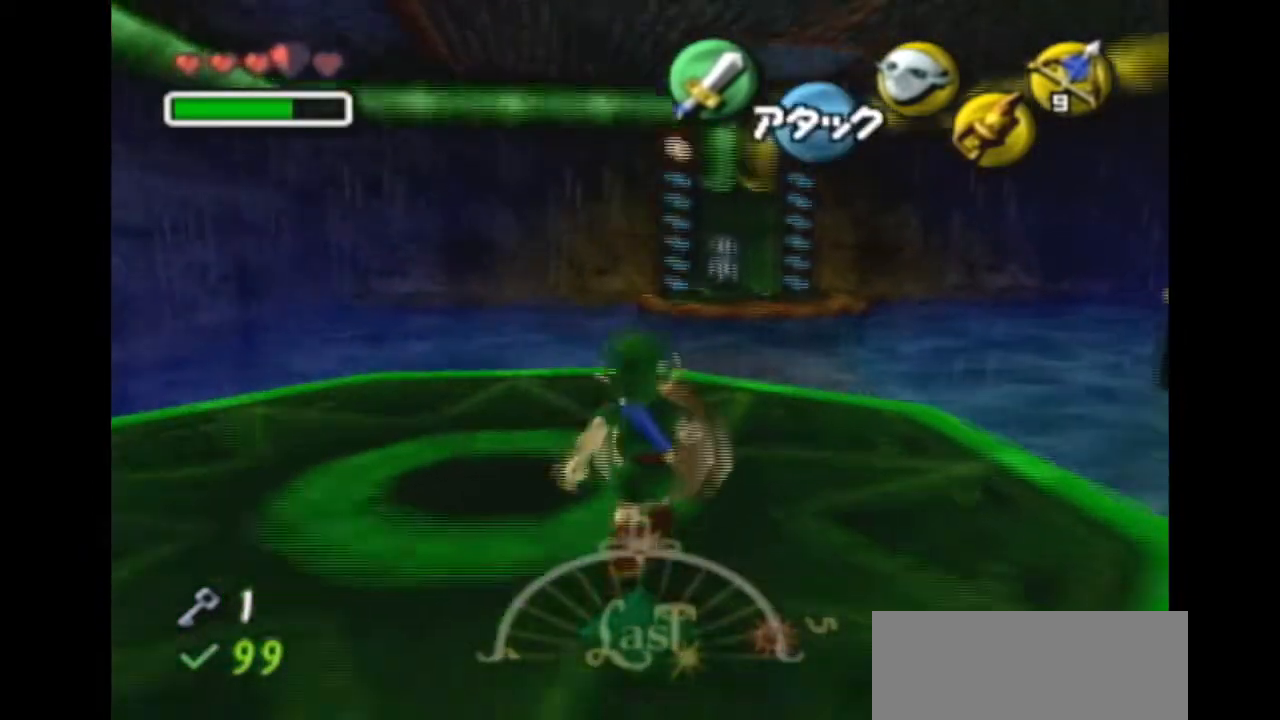
{"buttons": ["Y"], "left_stick": "center", "right_stick": "center", "events": [[333, "Y", "down"], [333, "left_stick", "center"], [400, "Y", "up"], [500, "Y", "down"]]}
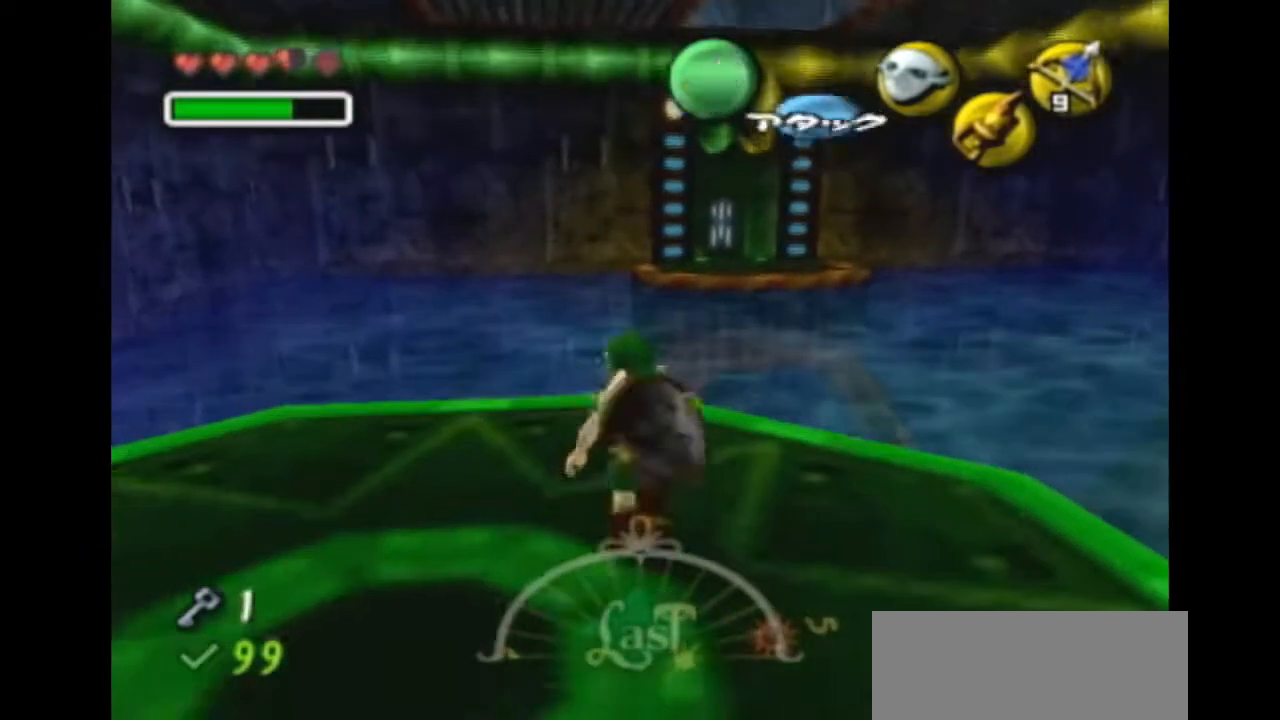
{"buttons": [], "left_stick": "up", "right_stick": "center", "events": [[67, "Y", "up"], [267, "Y", "down"], [300, "Y", "up"], [300, "left_stick", "up"], [367, "Y", "down"], [467, "Y", "up"]]}
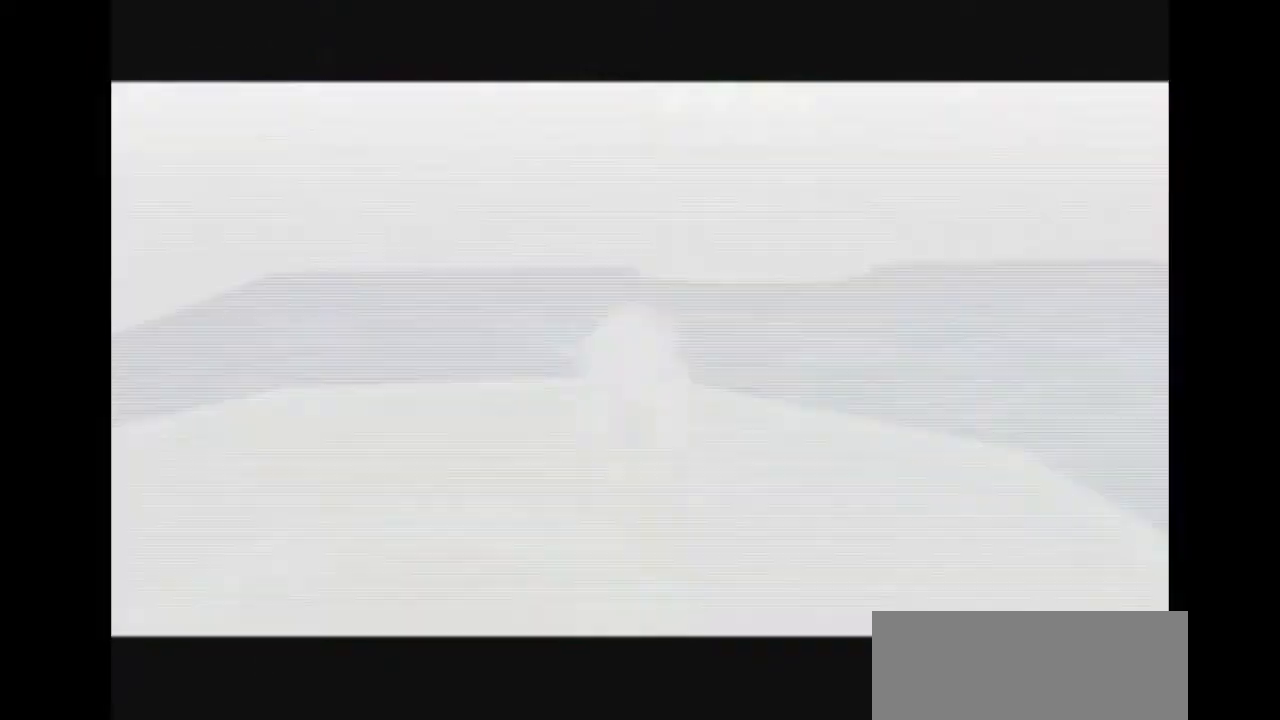
{"buttons": [], "left_stick": "up", "right_stick": "center", "events": []}
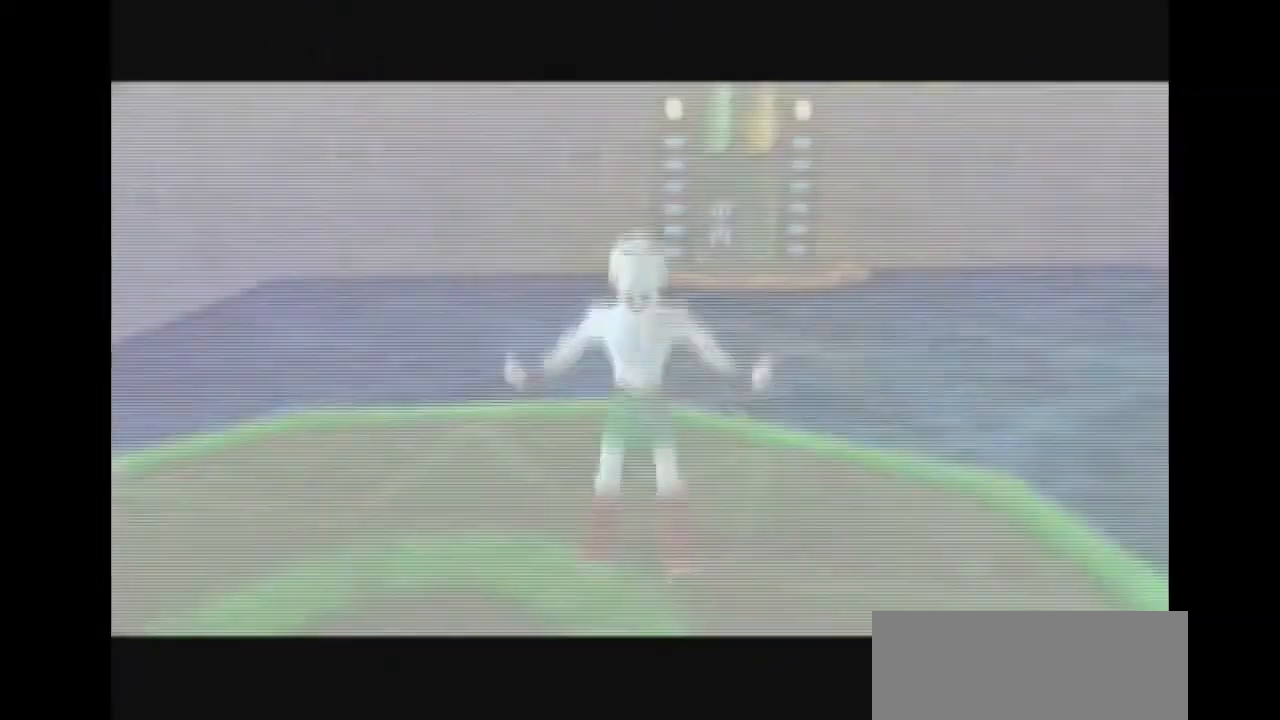
{"buttons": [], "left_stick": "up", "right_stick": "center", "events": []}
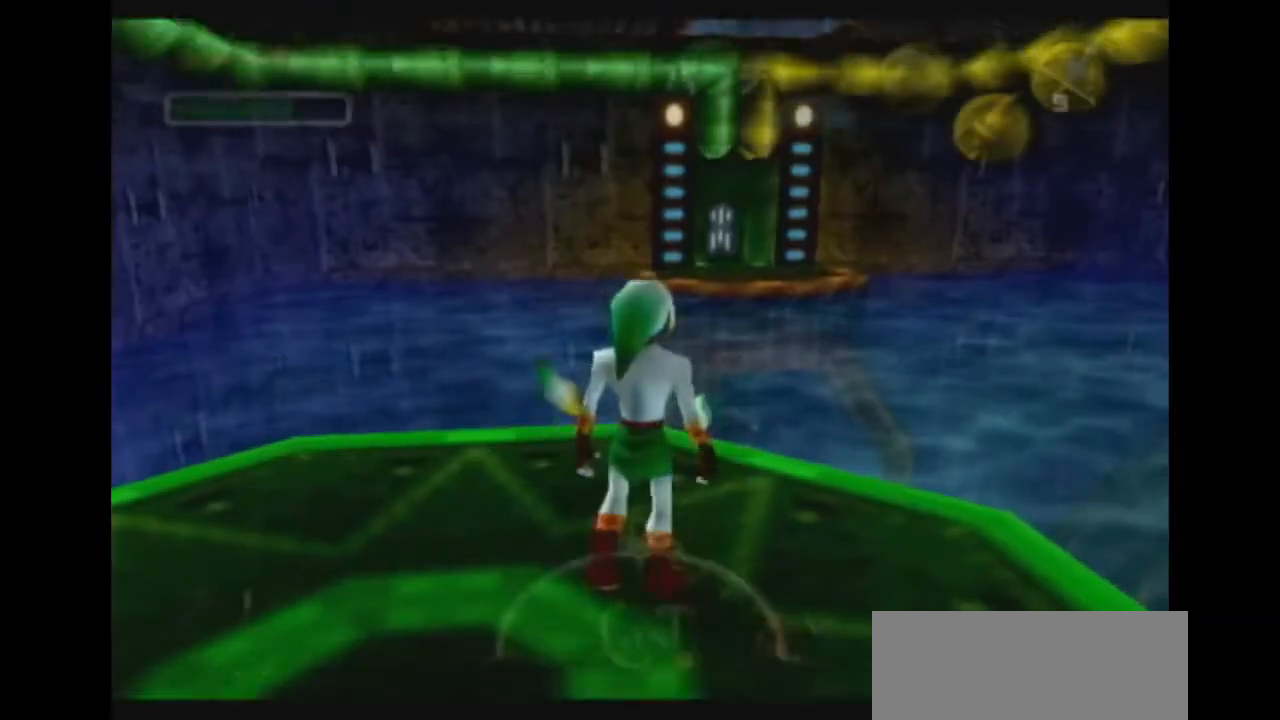
{"buttons": ["A"], "left_stick": "up", "right_stick": "center", "events": [[67, "A", "down"]]}
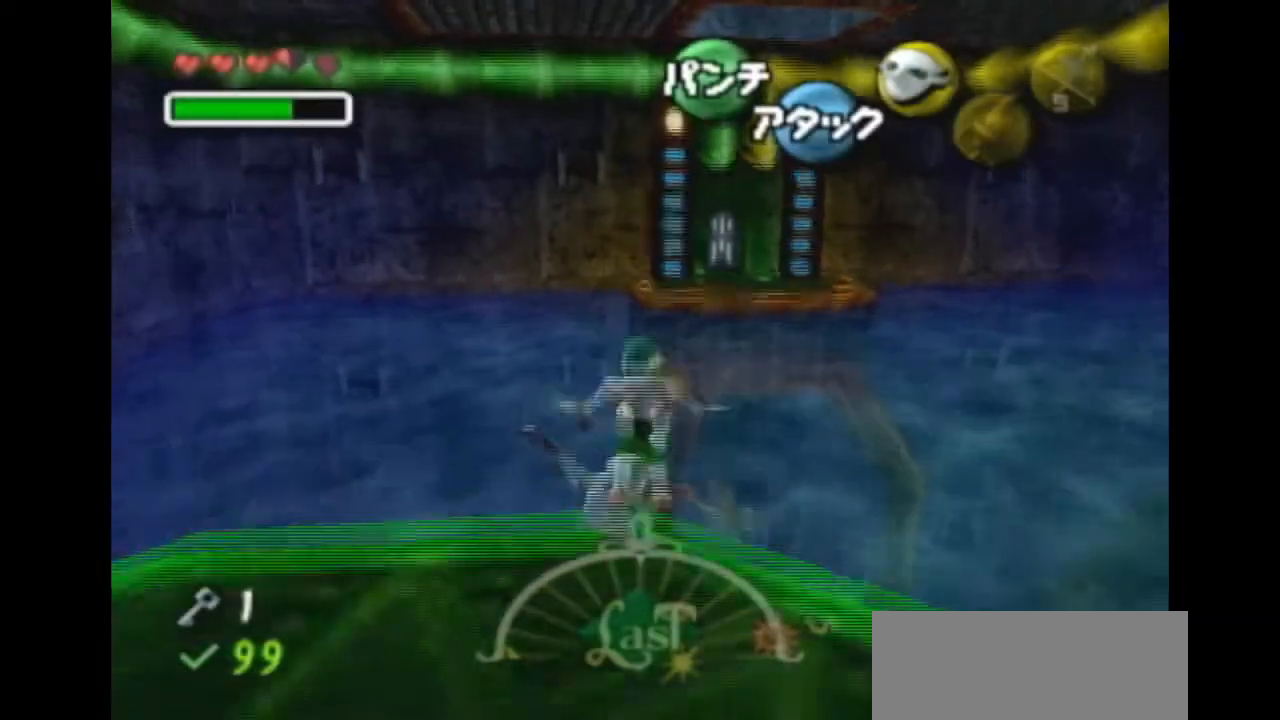
{"buttons": ["A"], "left_stick": "center", "right_stick": "center", "events": [[300, "left_stick", "center"]]}
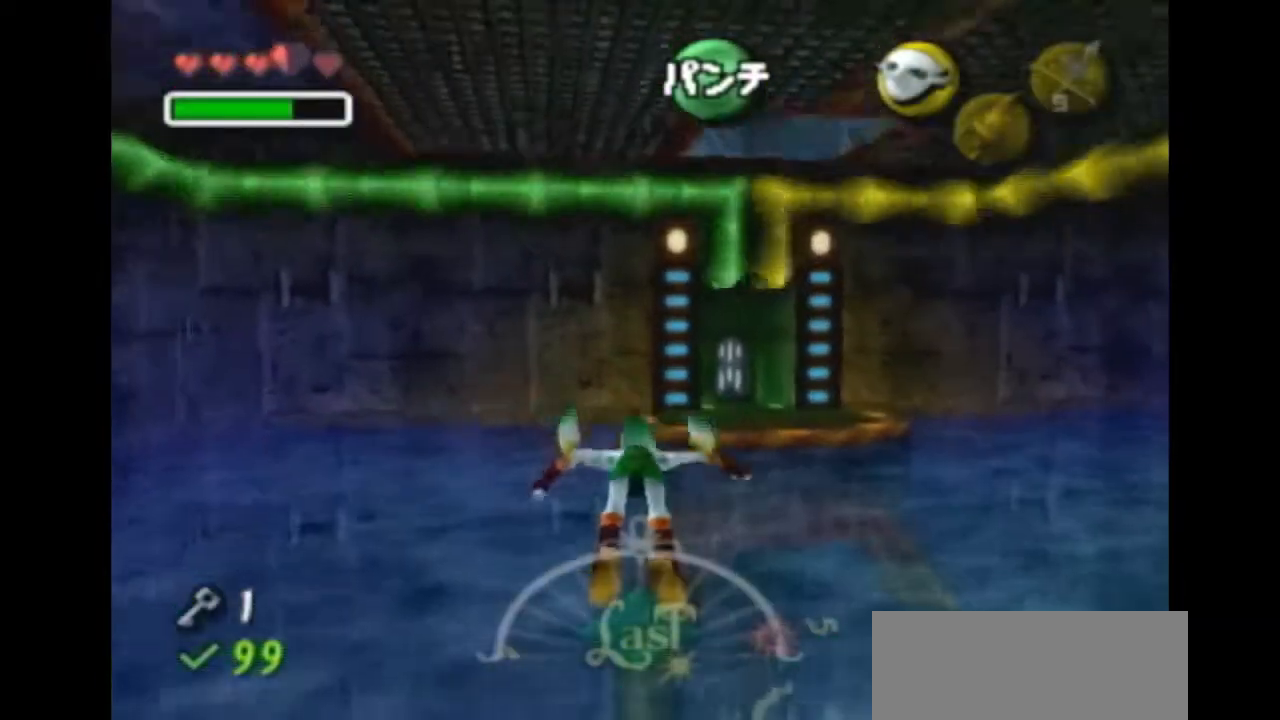
{"buttons": ["A"], "left_stick": "center", "right_stick": "center", "events": []}
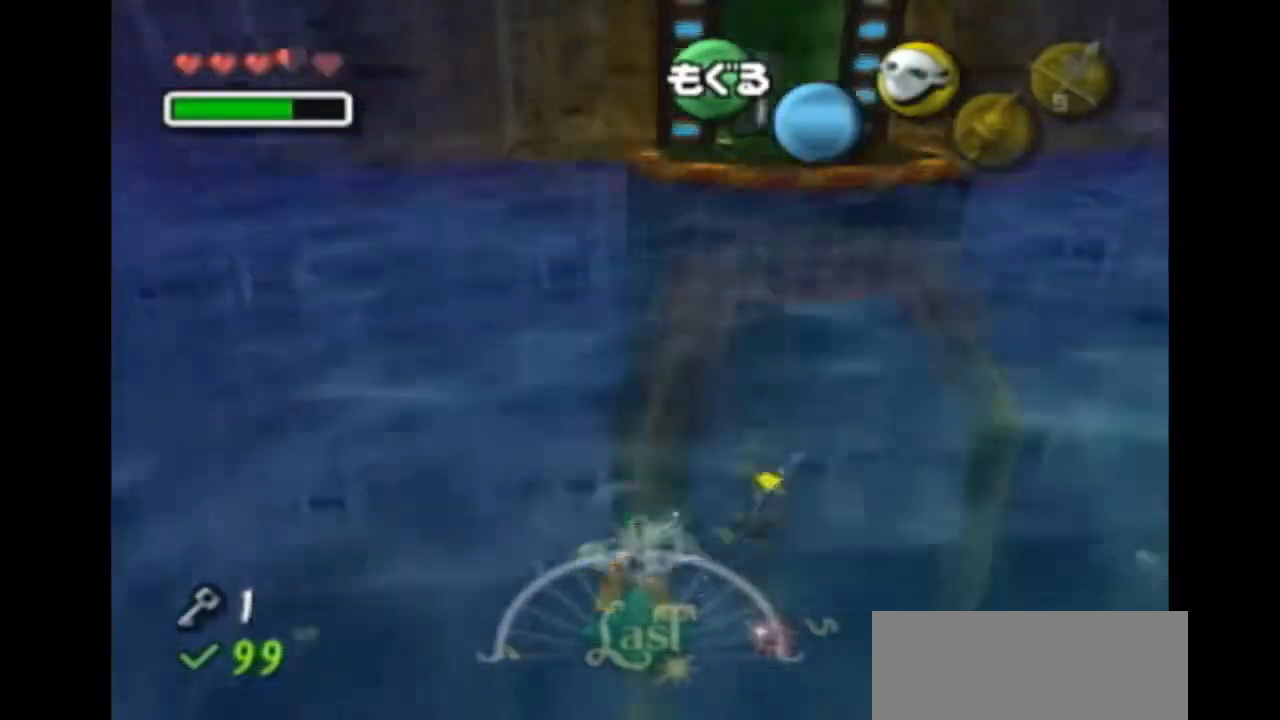
{"buttons": ["A"], "left_stick": "up-right", "right_stick": "center", "events": [[100, "left_stick", "up"], [167, "left_stick", "up-right"]]}
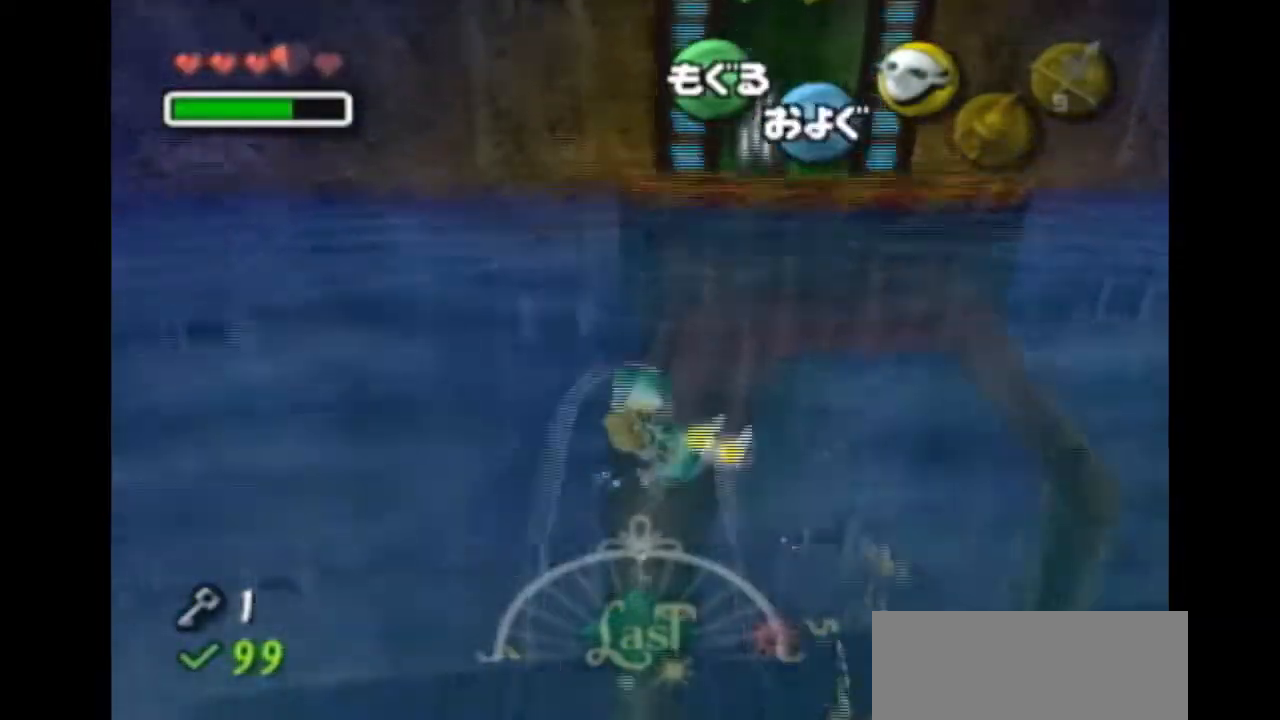
{"buttons": ["A"], "left_stick": "down", "right_stick": "center", "events": [[100, "left_stick", "down"]]}
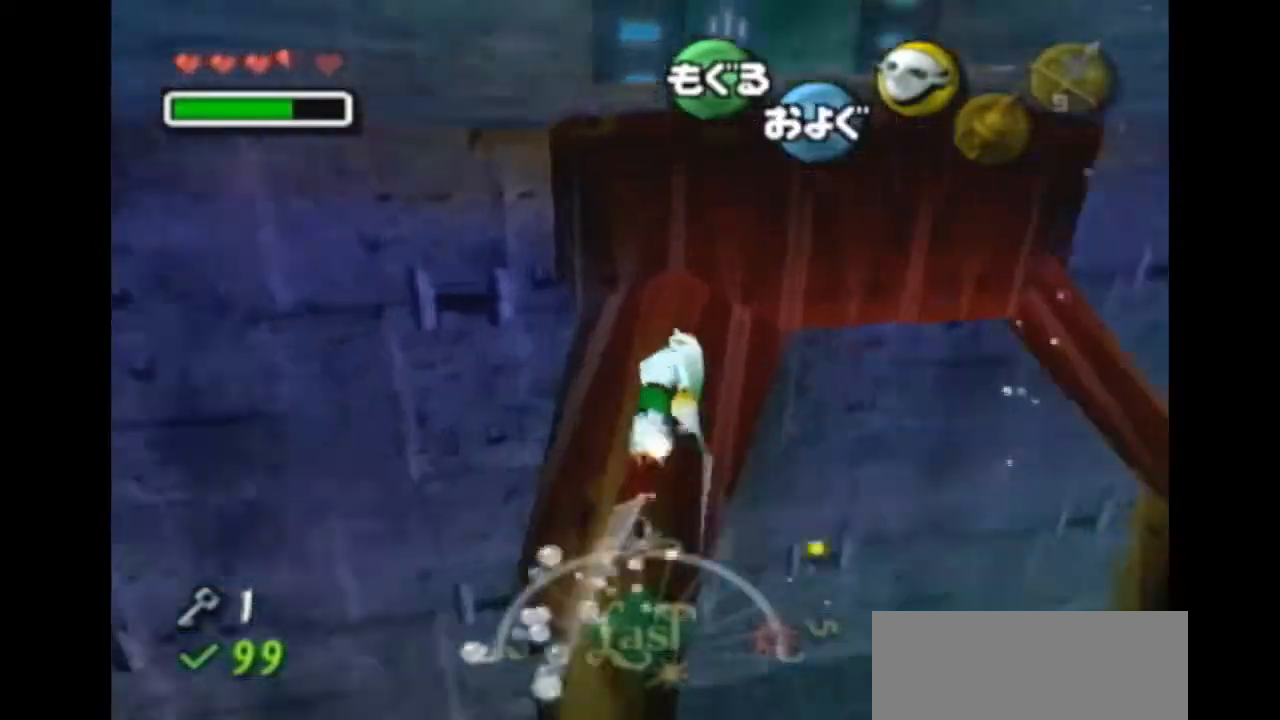
{"buttons": ["A"], "left_stick": "down", "right_stick": "center", "events": []}
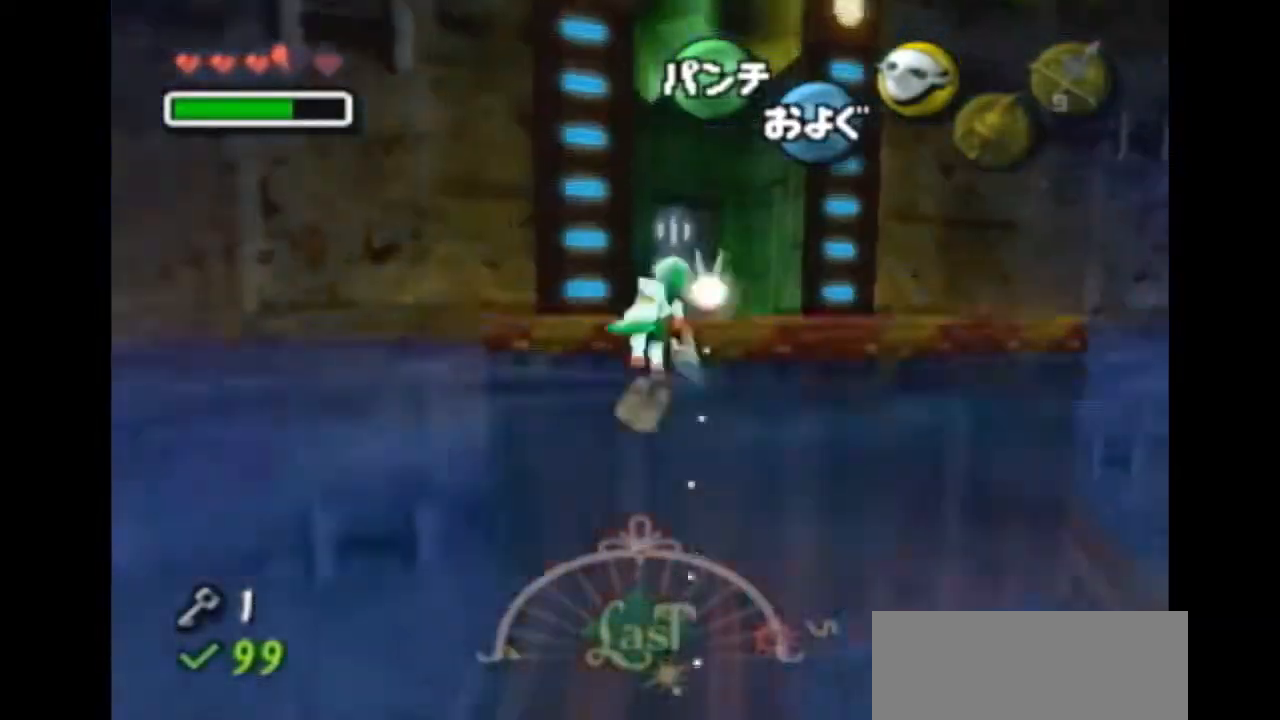
{"buttons": [], "left_stick": "up-right", "right_stick": "center", "events": [[133, "A", "up"], [133, "left_stick", "center"], [300, "left_stick", "up-right"]]}
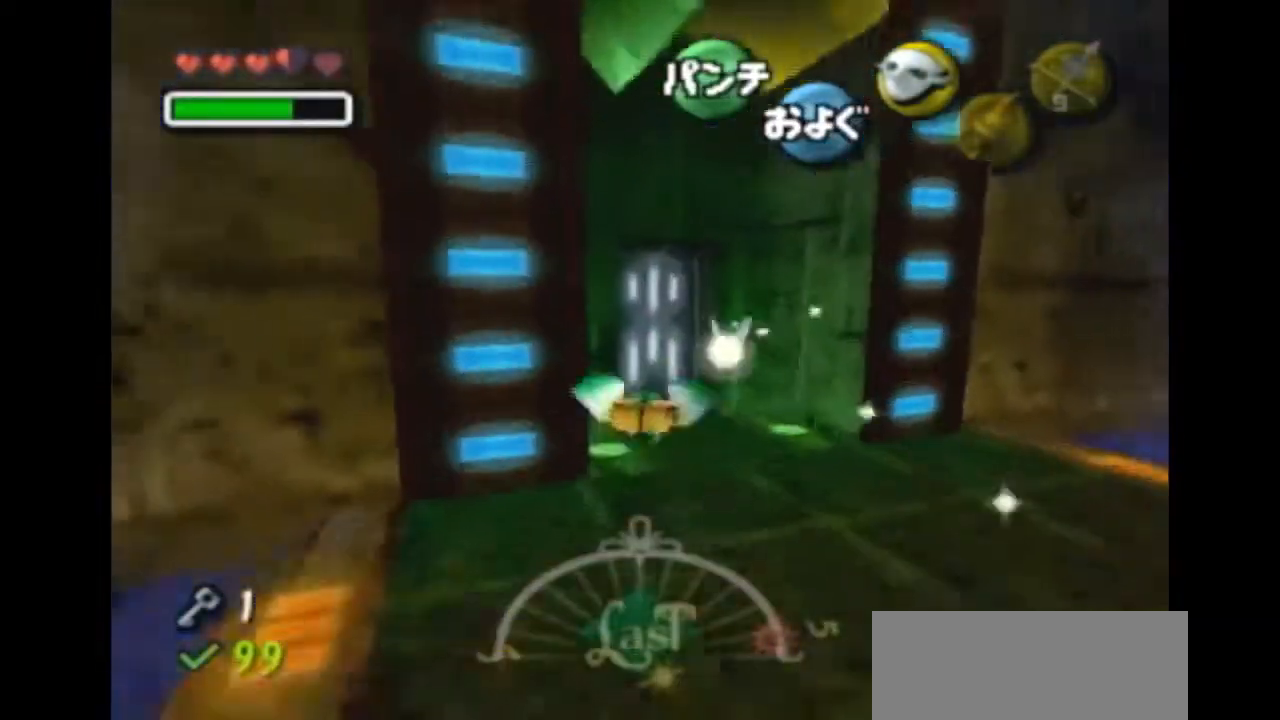
{"buttons": [], "left_stick": "up-right", "right_stick": "center", "events": [[267, "left_stick", "center"], [500, "left_stick", "up-right"]]}
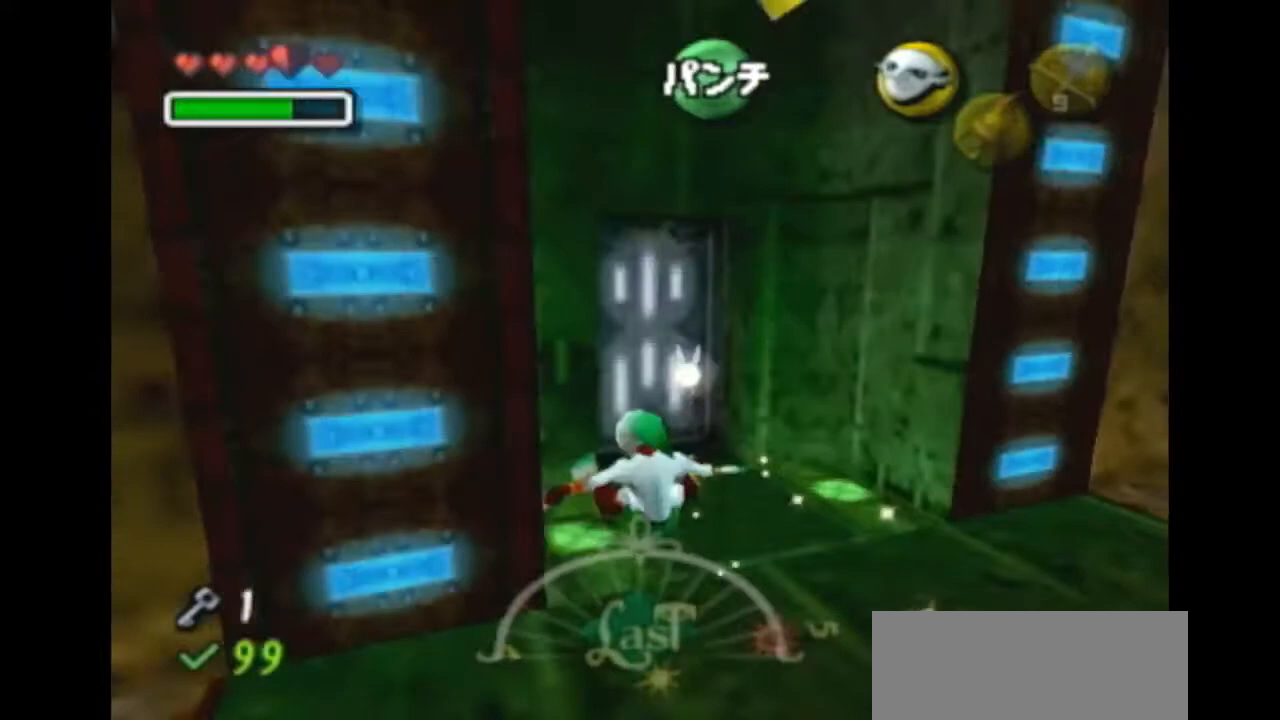
{"buttons": [], "left_stick": "up-right", "right_stick": "center", "events": []}
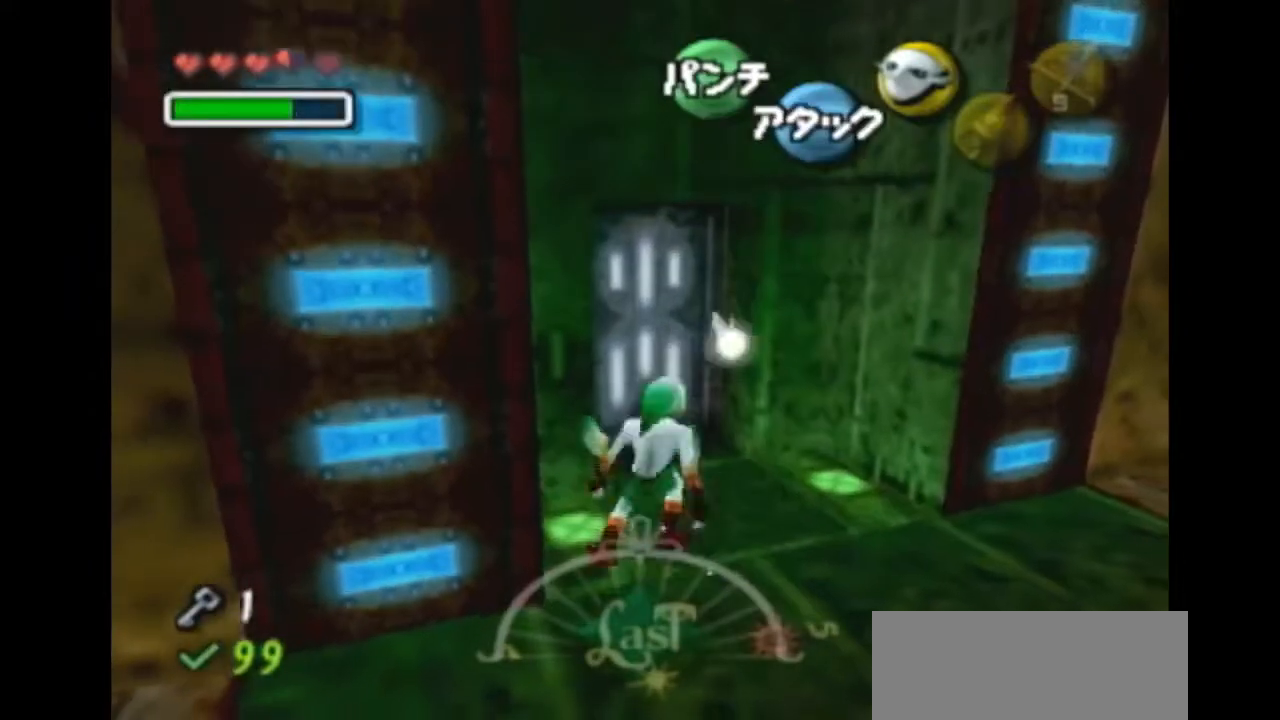
{"buttons": ["A"], "left_stick": "up-left", "right_stick": "center", "events": [[233, "left_stick", "up"], [400, "left_stick", "up-left"], [500, "A", "down"]]}
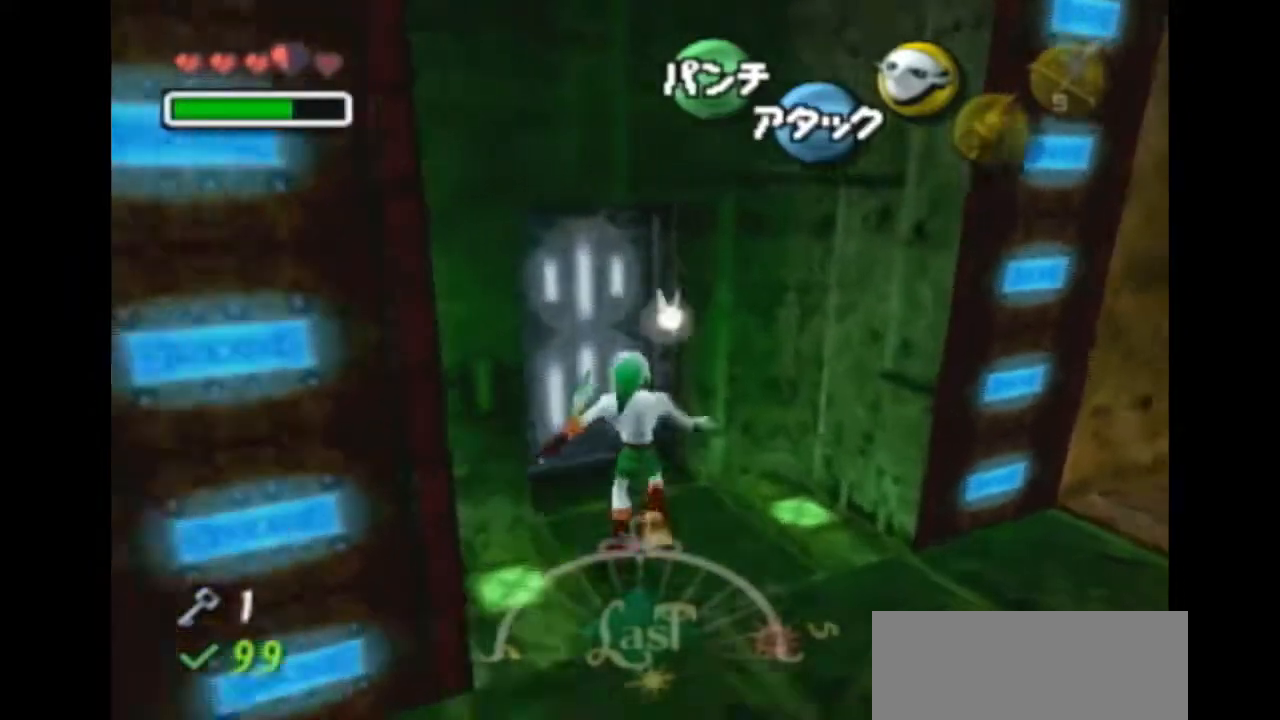
{"buttons": [], "left_stick": "center", "right_stick": "center", "events": [[100, "A", "up"], [100, "left_stick", "center"]]}
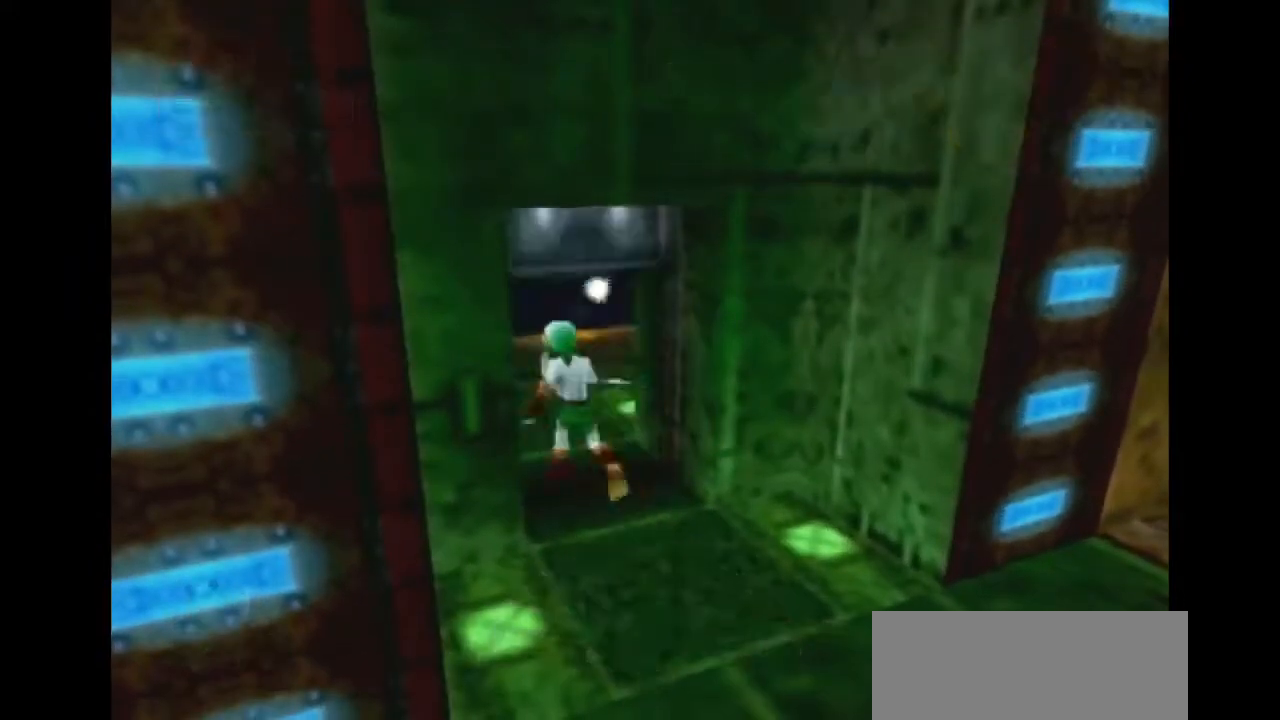
{"buttons": [], "left_stick": "center", "right_stick": "center", "events": []}
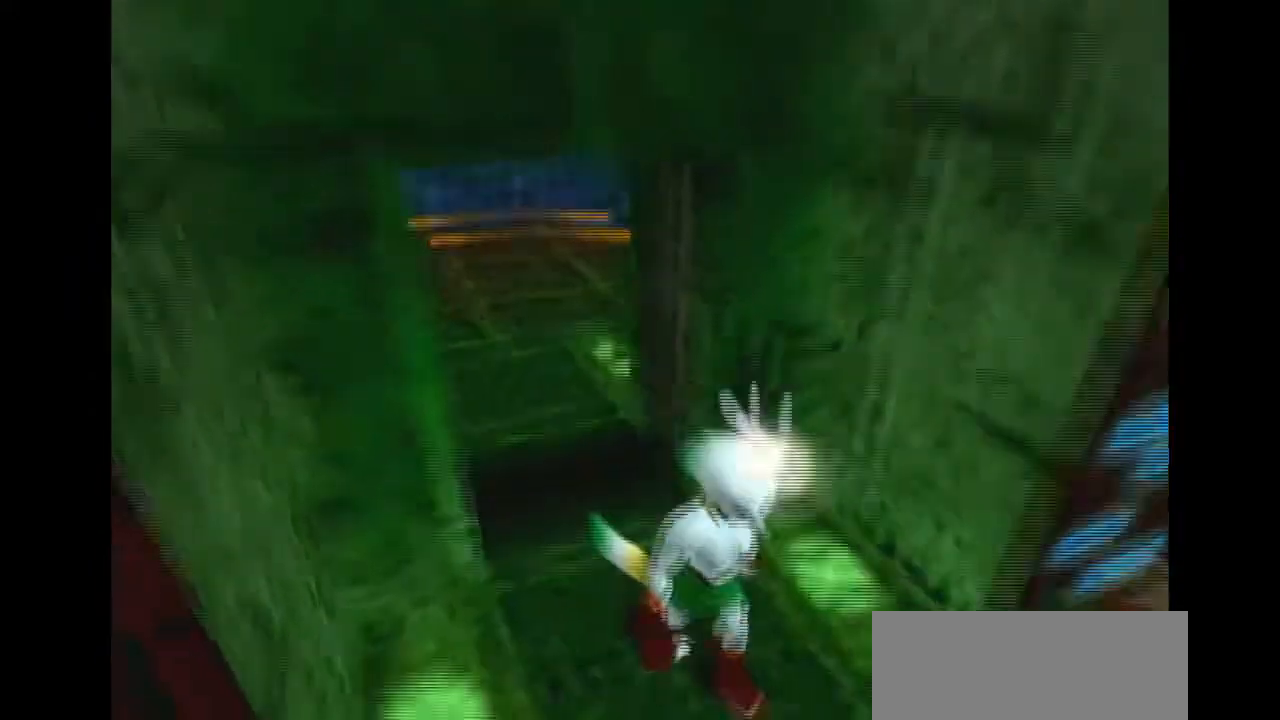
{"buttons": [], "left_stick": "center", "right_stick": "center", "events": []}
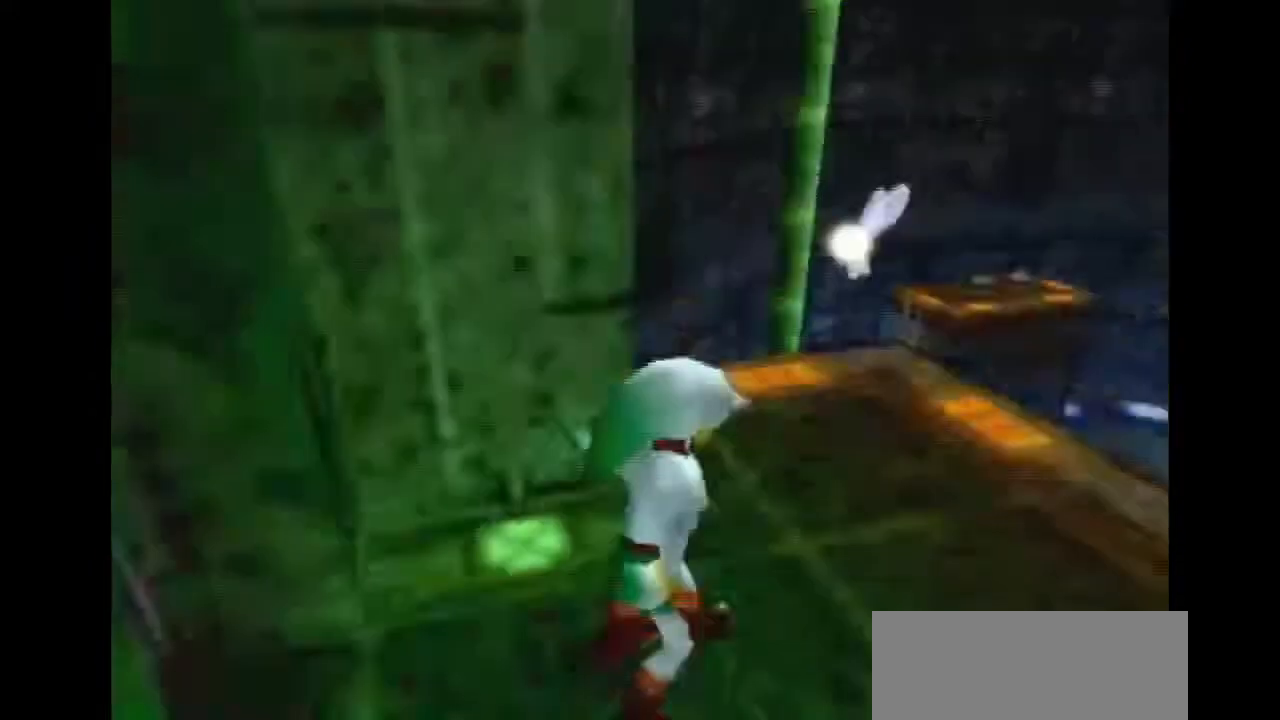
{"buttons": [], "left_stick": "up-right", "right_stick": "center", "events": [[133, "left_stick", "up-right"]]}
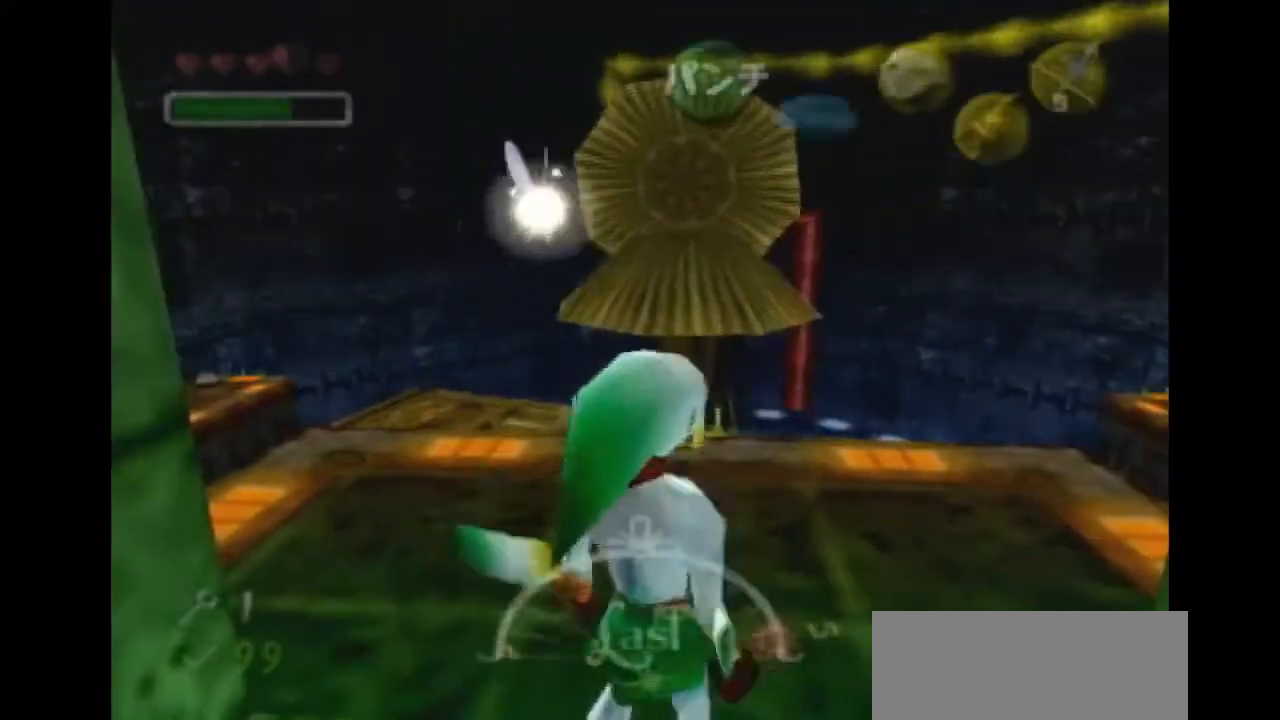
{"buttons": ["A"], "left_stick": "up", "right_stick": "center", "events": [[233, "left_stick", "up"], [433, "A", "down"]]}
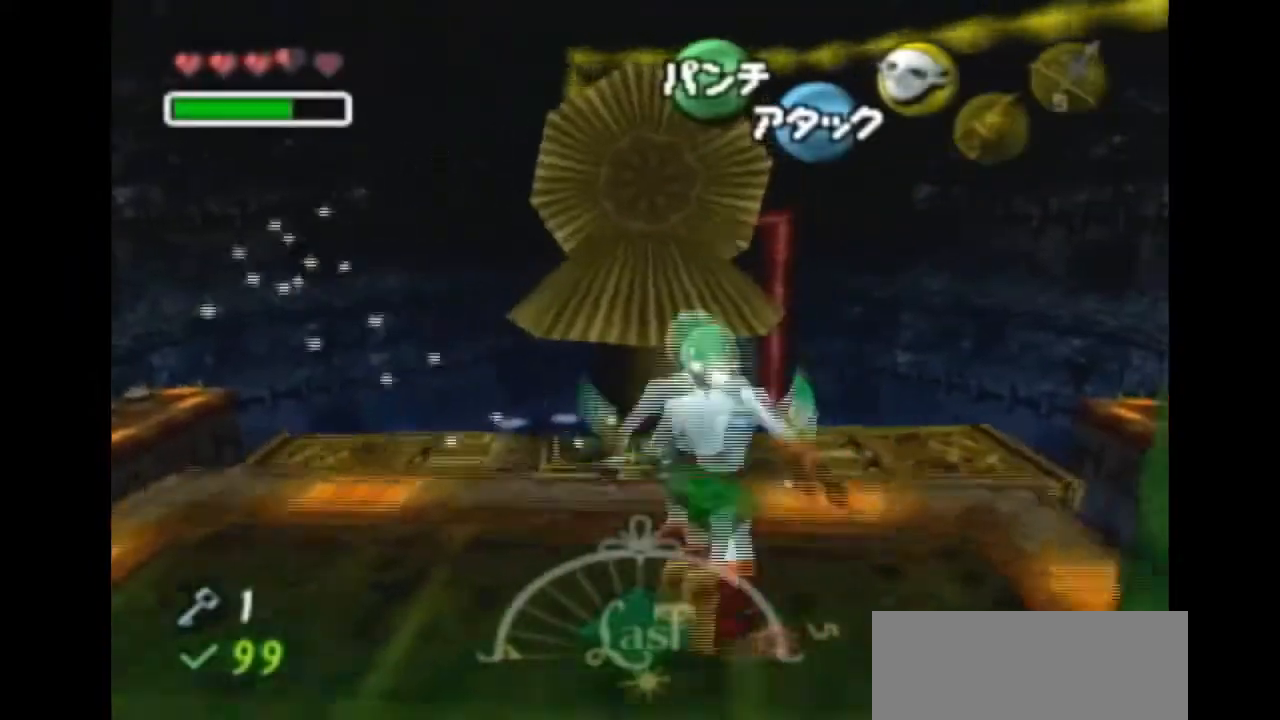
{"buttons": [], "left_stick": "up-left", "right_stick": "center", "events": [[33, "A", "up"], [467, "left_stick", "up-left"]]}
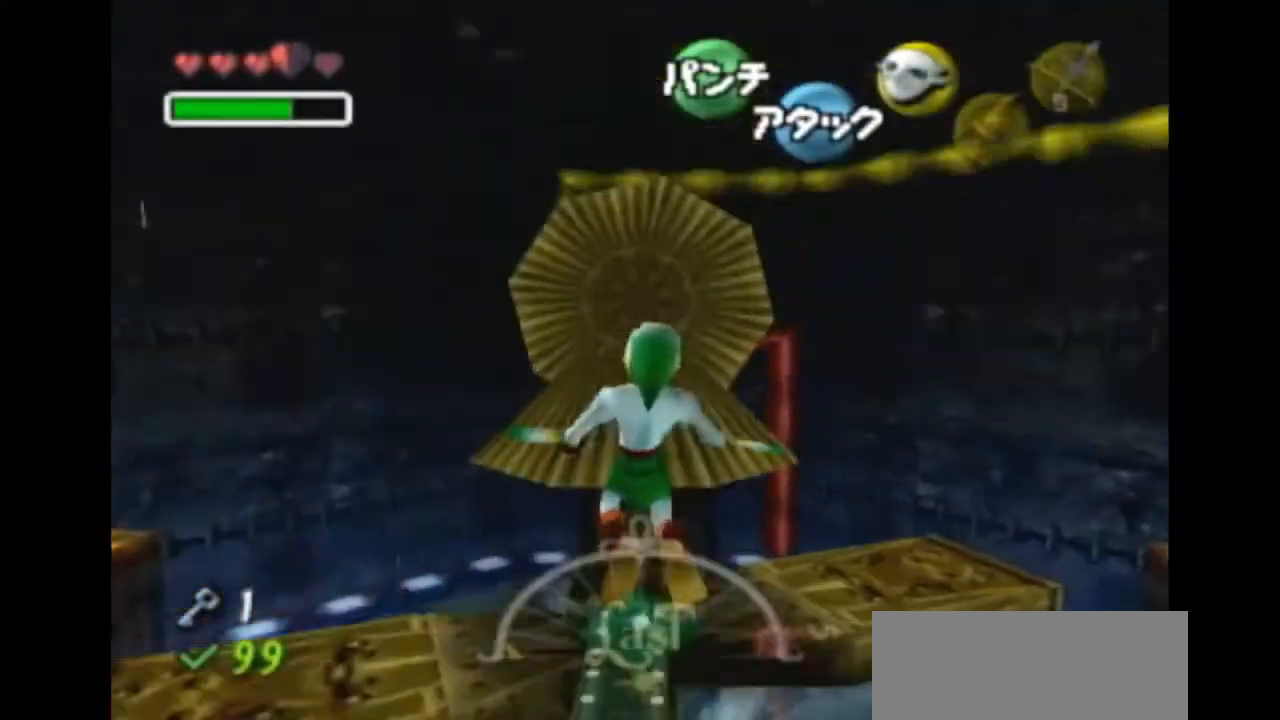
{"buttons": ["A", "R1"], "left_stick": "center", "right_stick": "center", "events": [[67, "DPAD_RIGHT", "down"], [100, "DPAD_RIGHT", "up"], [167, "left_stick", "up-right"], [333, "left_stick", "up"], [500, "A", "down"], [500, "R1", "down"], [500, "left_stick", "center"]]}